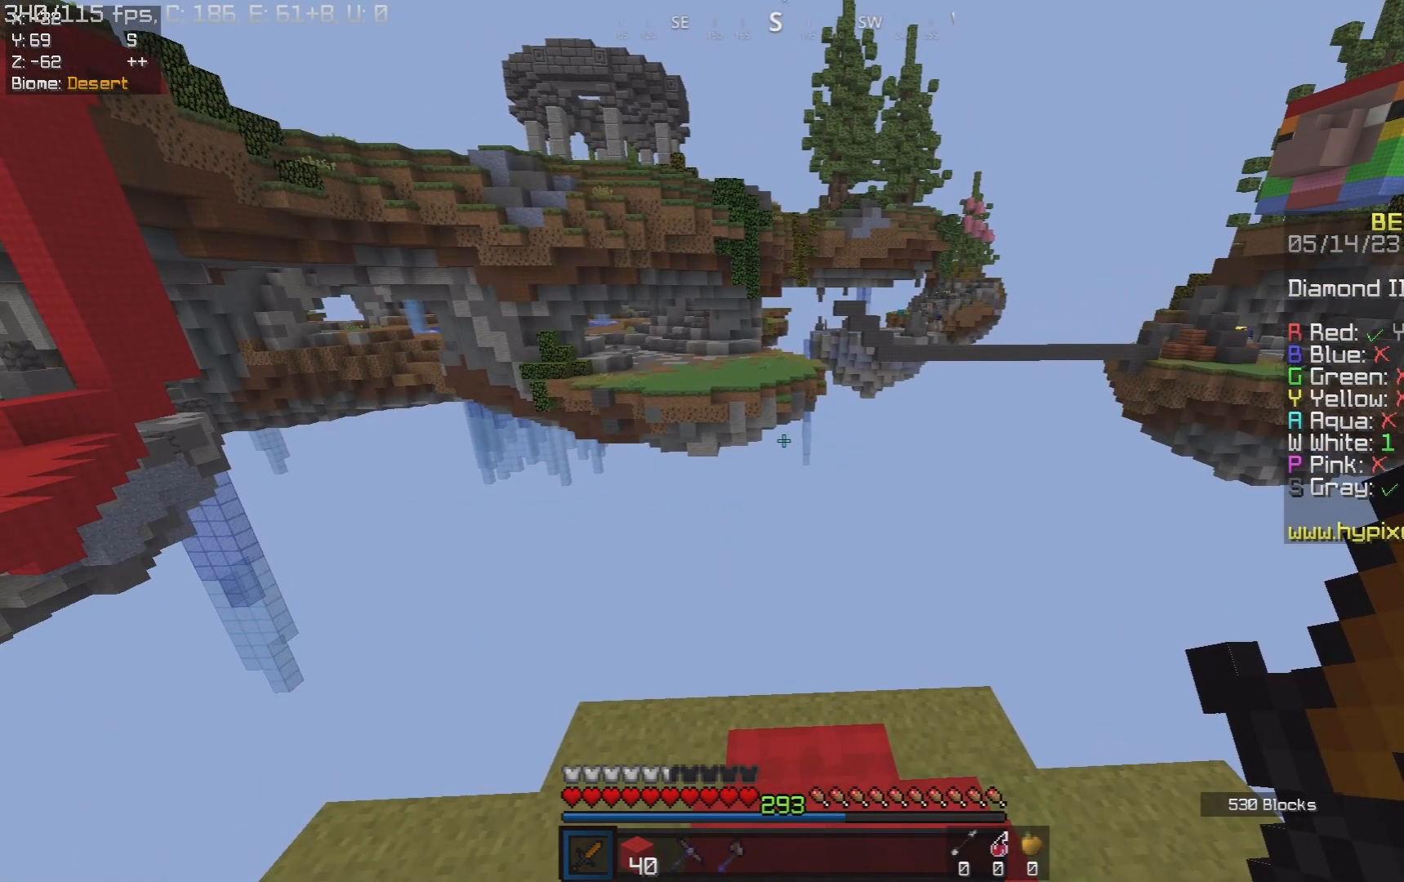
Gameplay with keyboard and mouse; each line is a JSON object with the keys and mouse buttons held at the frame after it. "events" lists presses ("down") and releases ("up") of "a", "d", "s", "space", "w", "mouse_left" and "mouse_right" between this image and that frame as [ms after this image, input, new state], when the widget could be followed in between. "mouse_left", "mouse_right" = the "left", "right" buttons of the "mouse" list. No other keys are recorded. Fast repeated clicks can show as one long hold. Mouse movement is not recorded.
{"keys": [], "mouse": [], "events": [[150, "a", "down"], [317, "a", "up"]]}
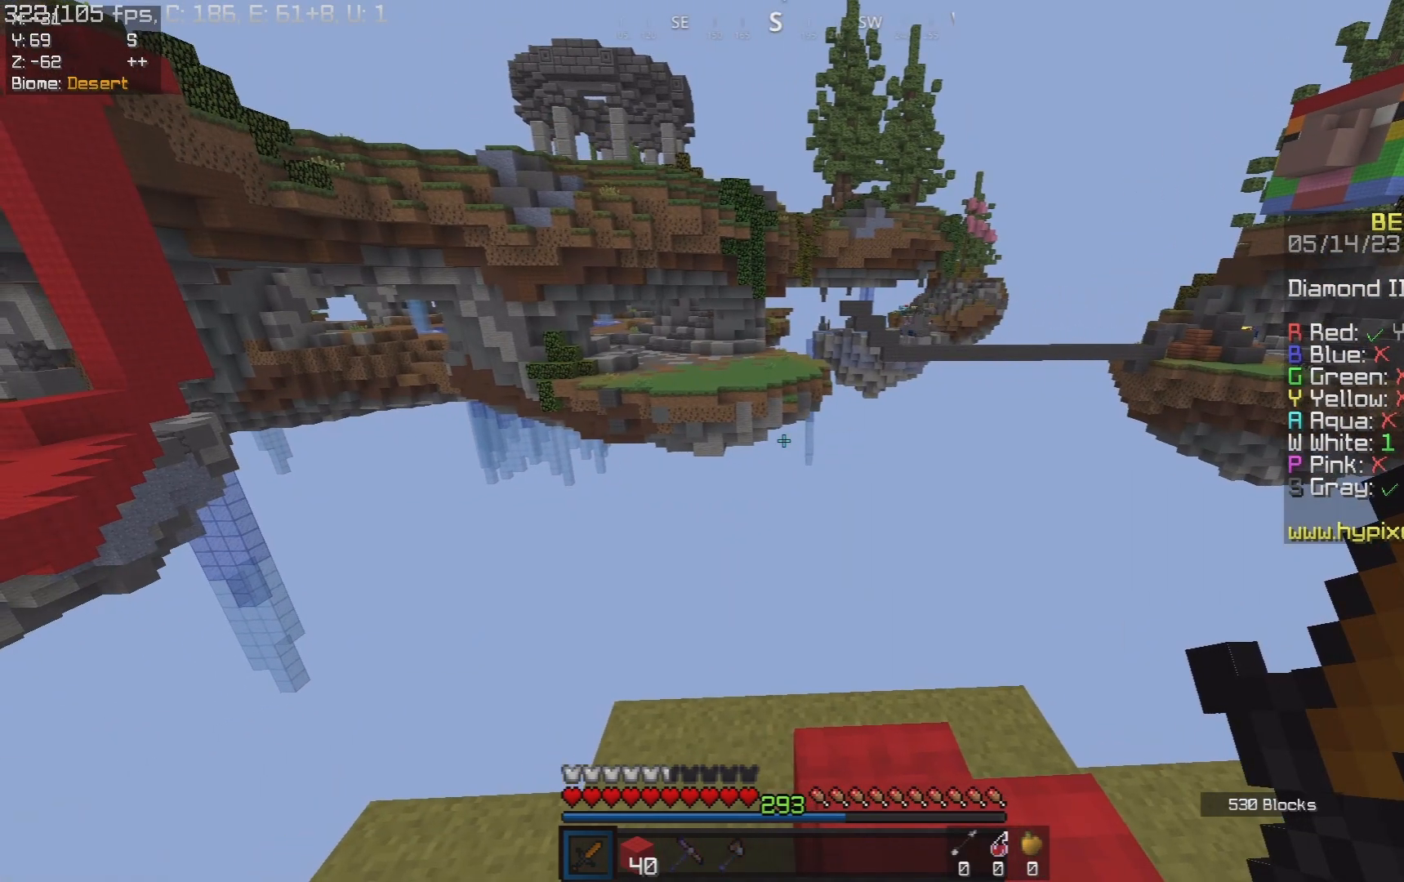
{"keys": [], "mouse": [], "events": [[250, "d", "down"], [383, "d", "up"]]}
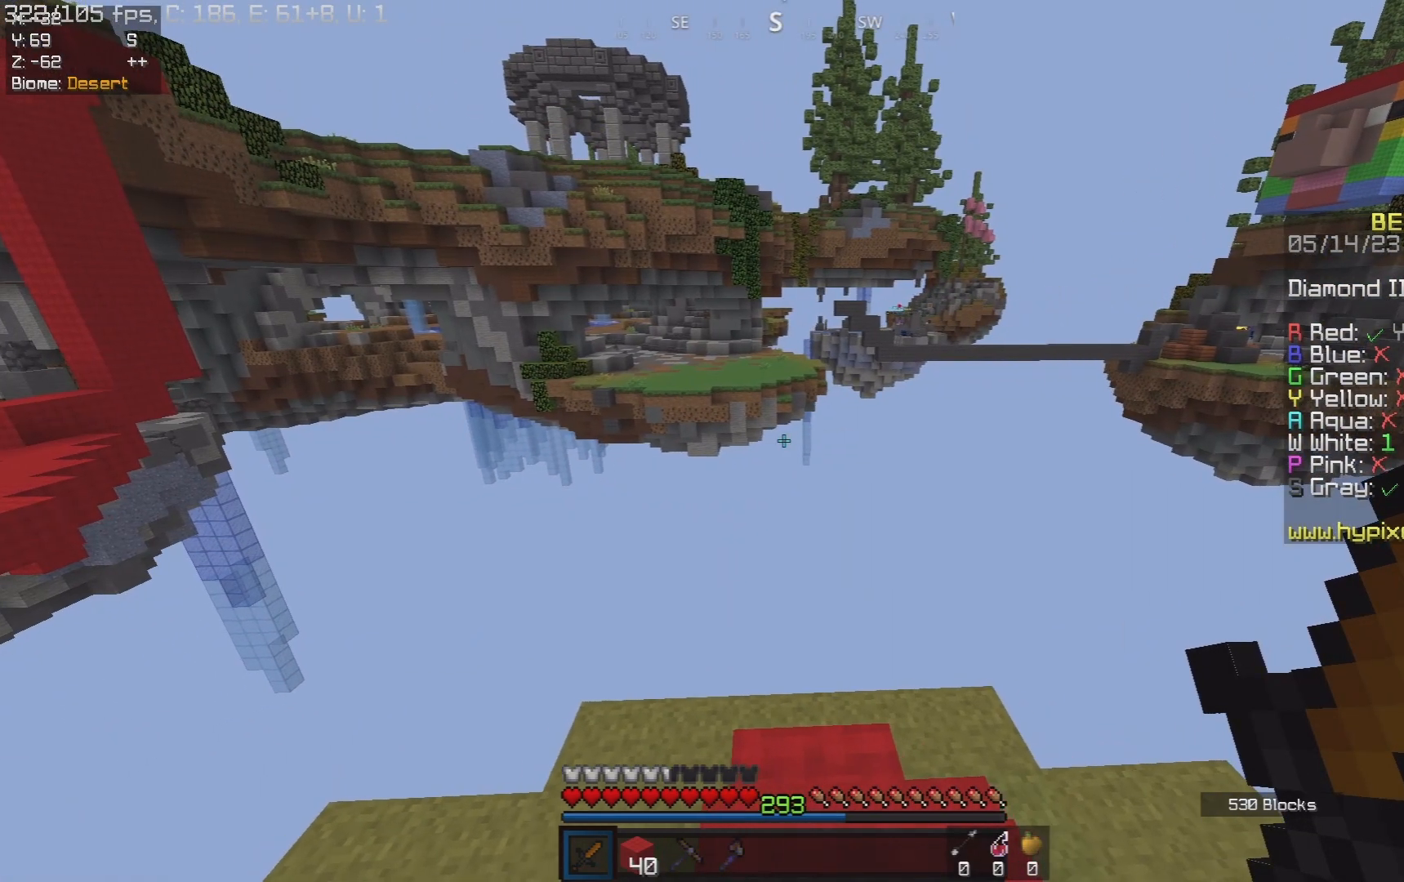
{"keys": [], "mouse": [], "events": []}
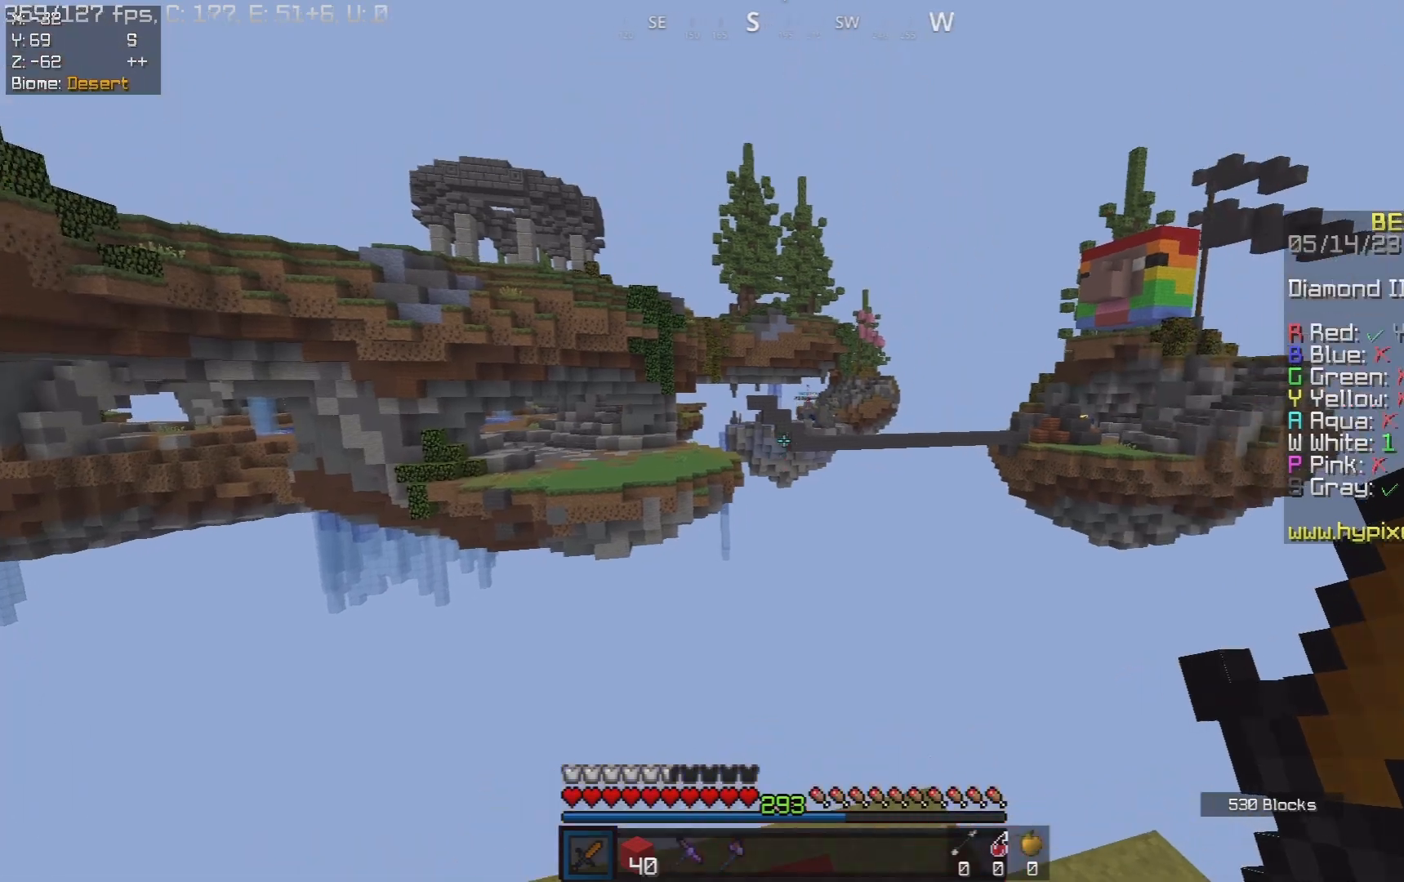
{"keys": [], "mouse": [], "events": []}
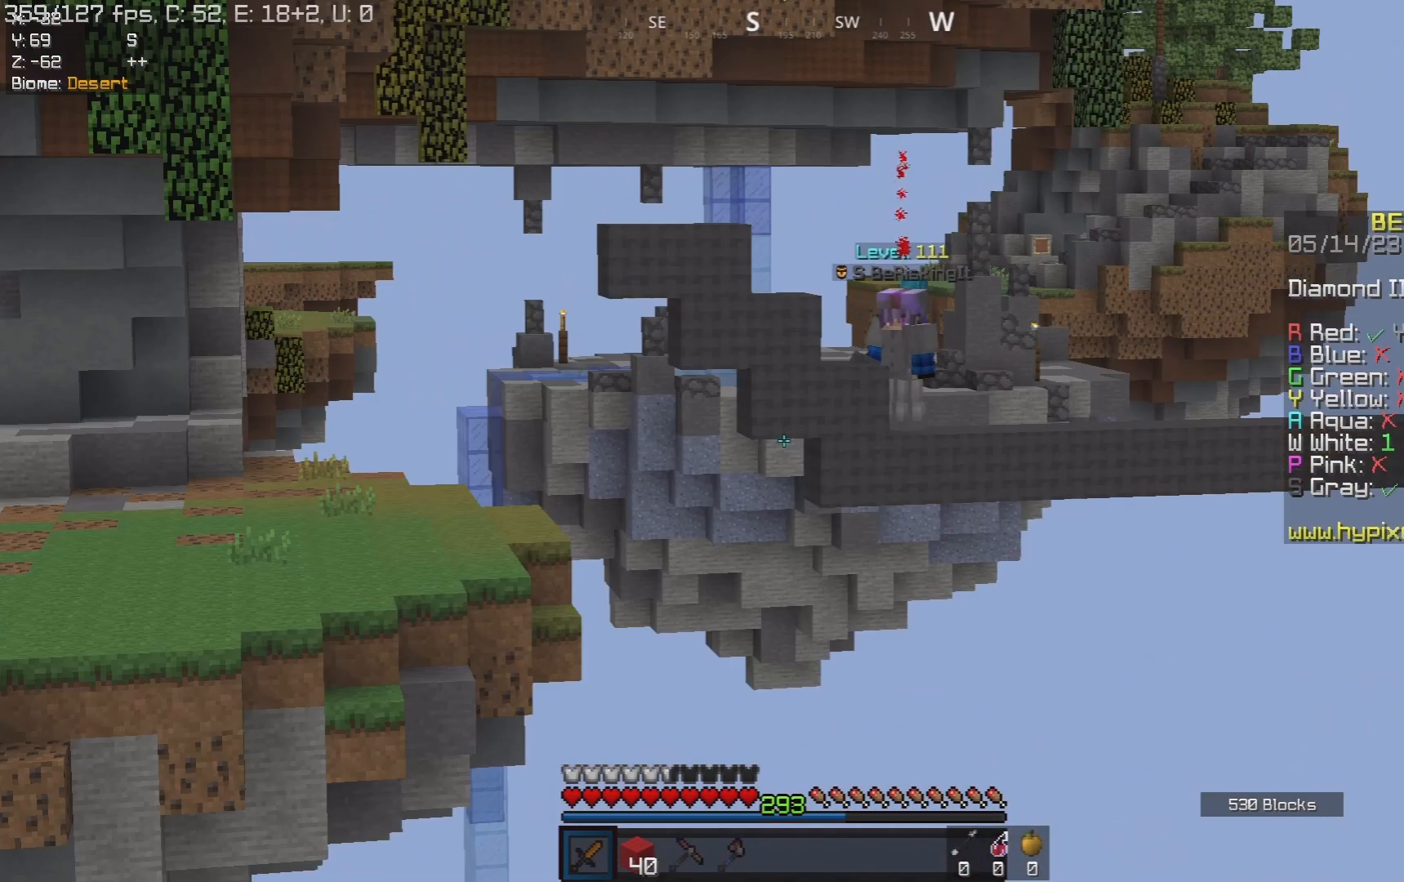
{"keys": [], "mouse": [], "events": []}
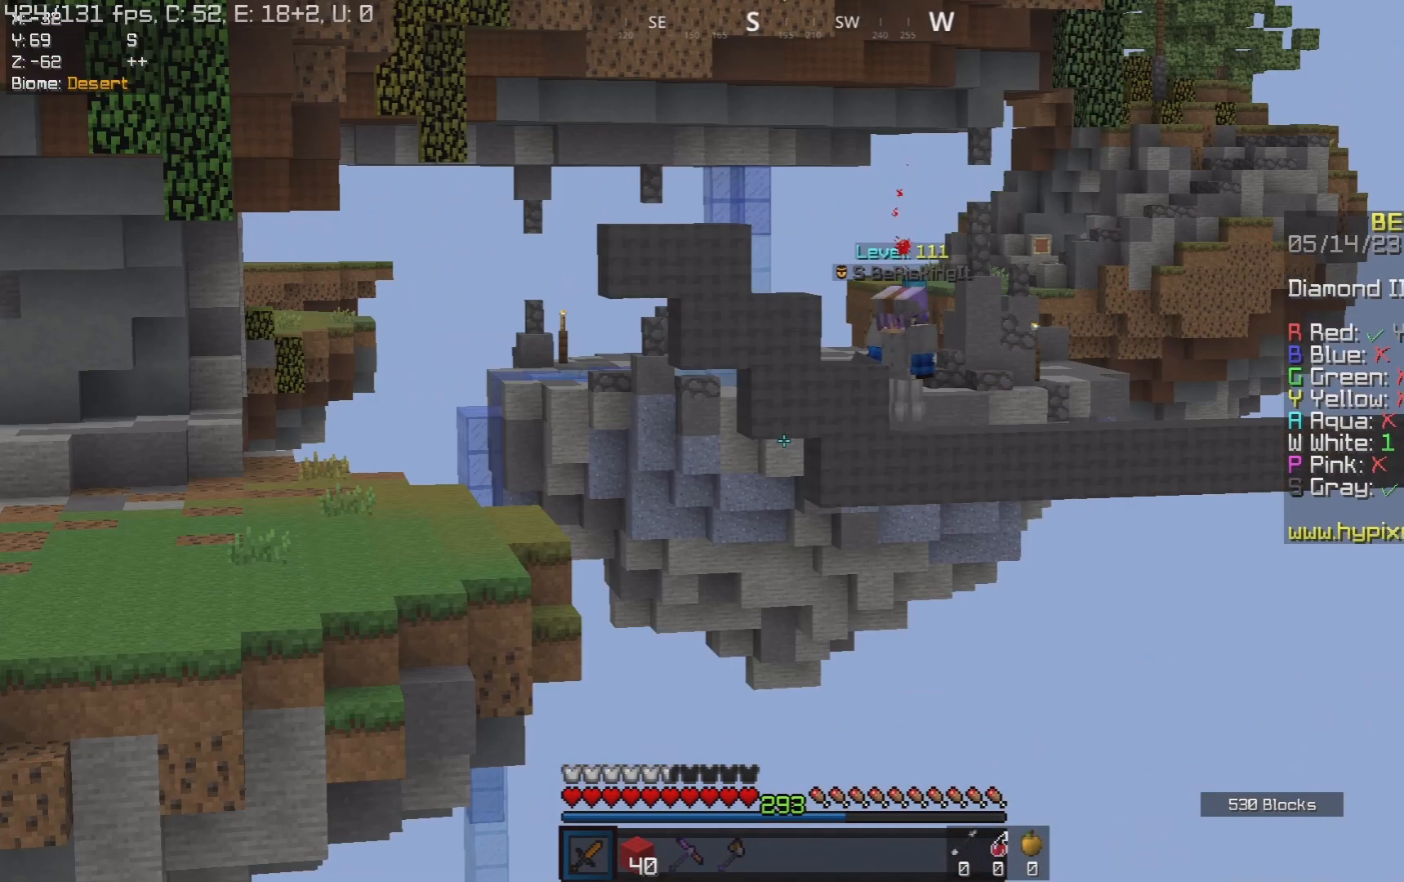
{"keys": [], "mouse": [], "events": []}
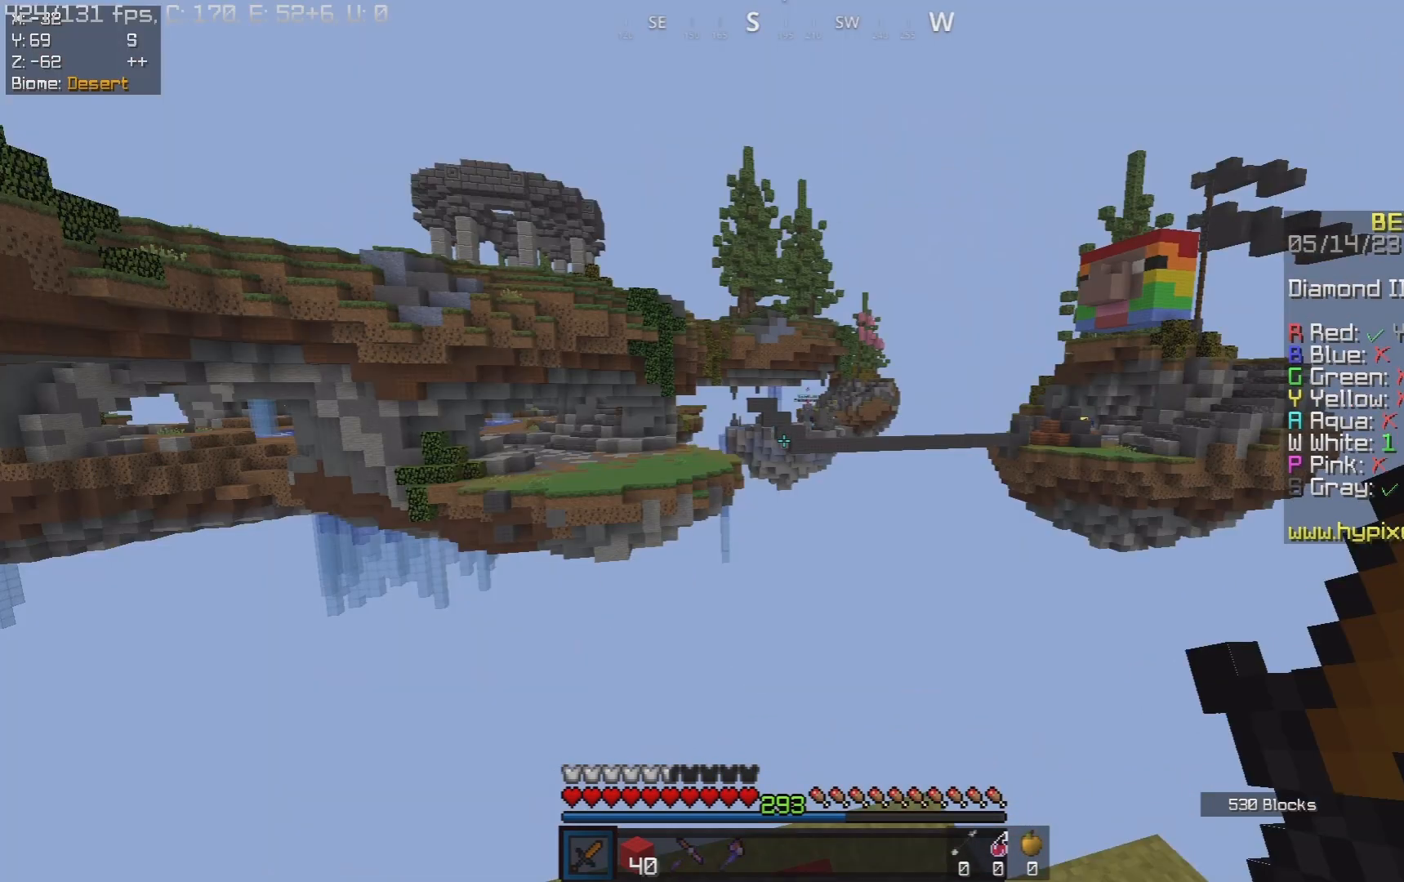
{"keys": [], "mouse": [], "events": []}
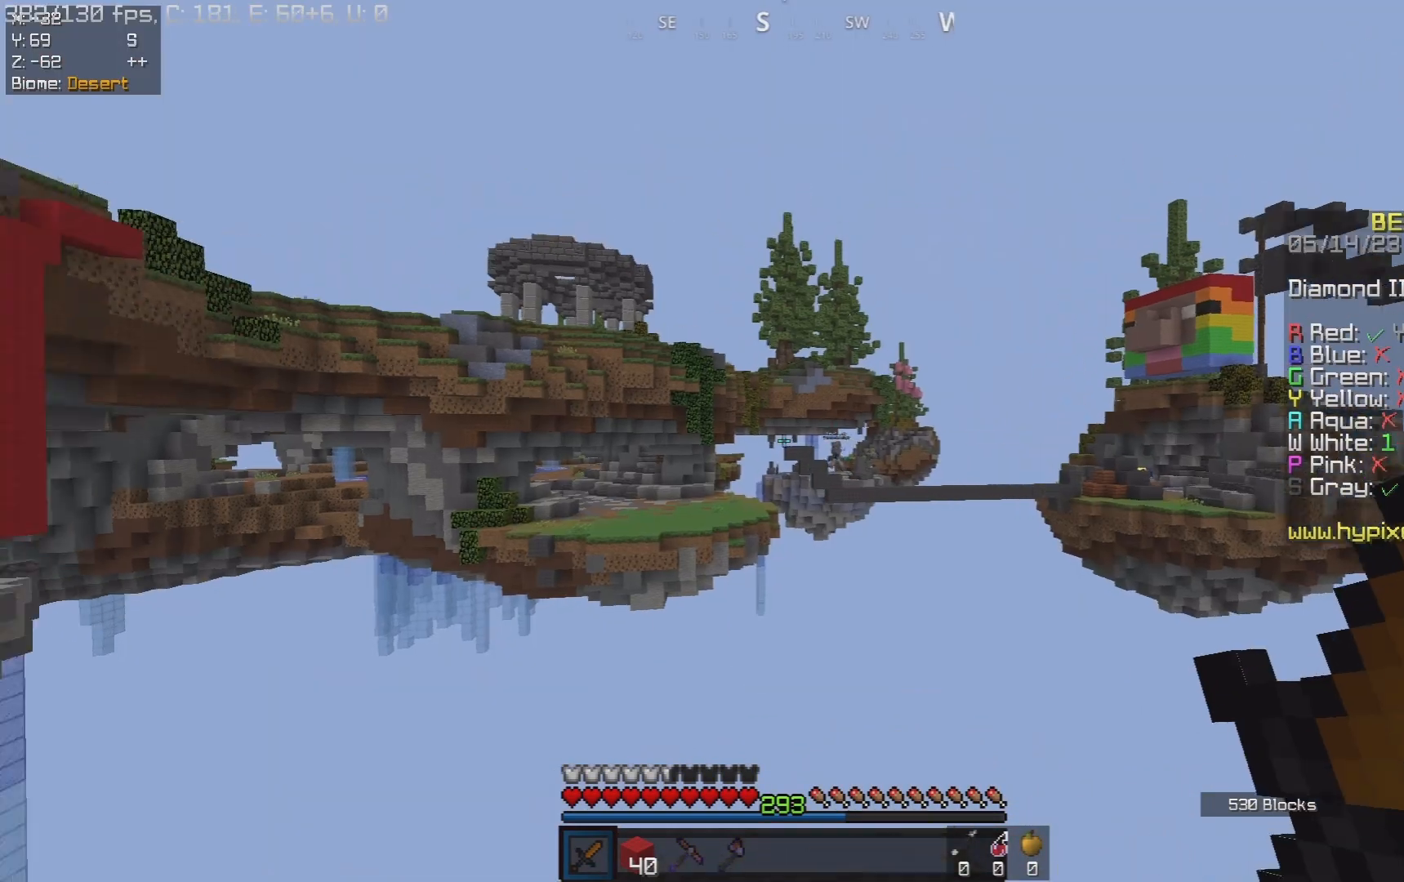
{"keys": [], "mouse": [], "events": []}
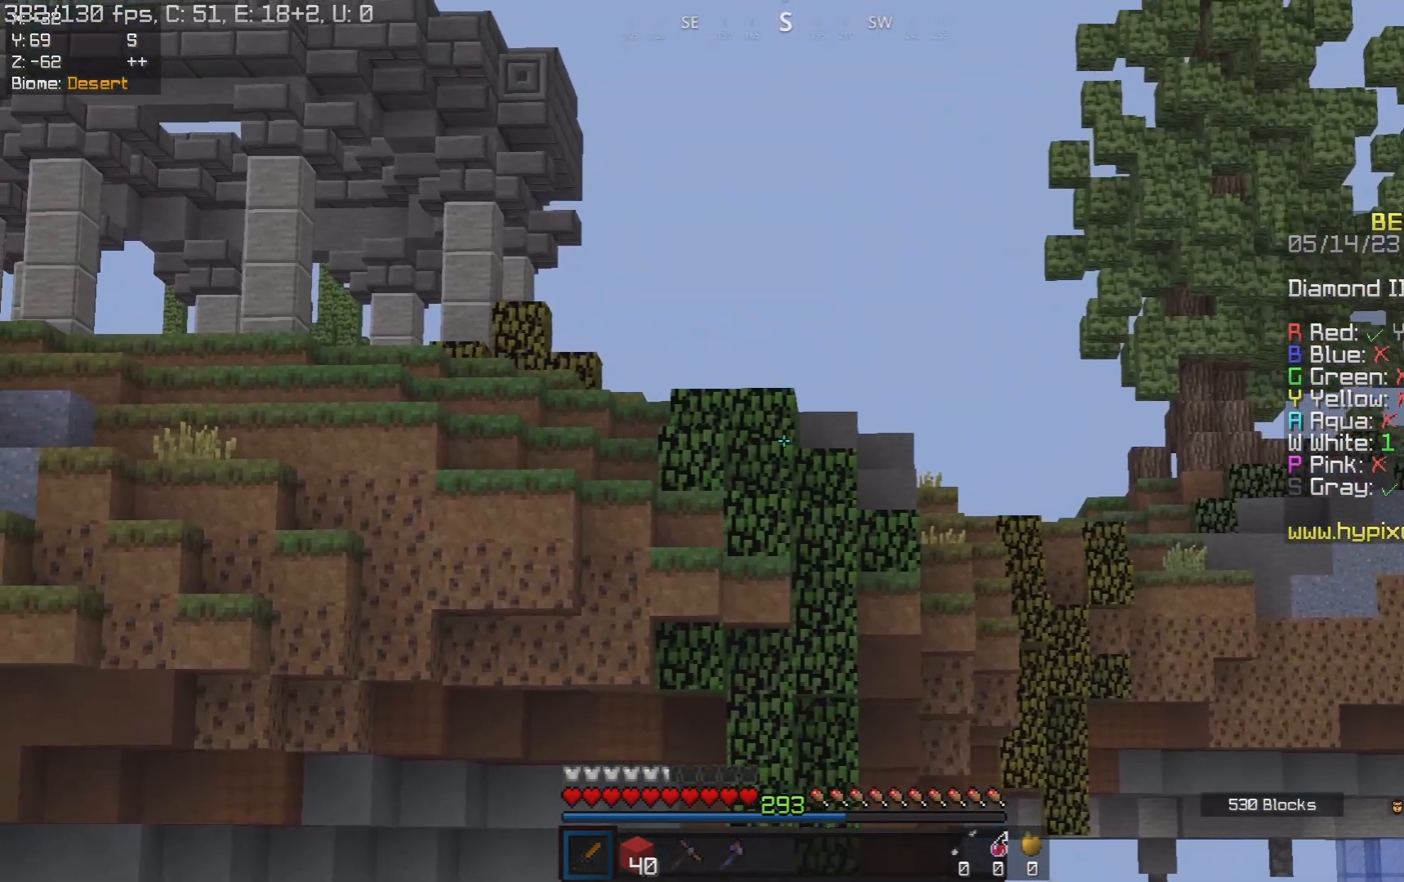
{"keys": [], "mouse": [], "events": []}
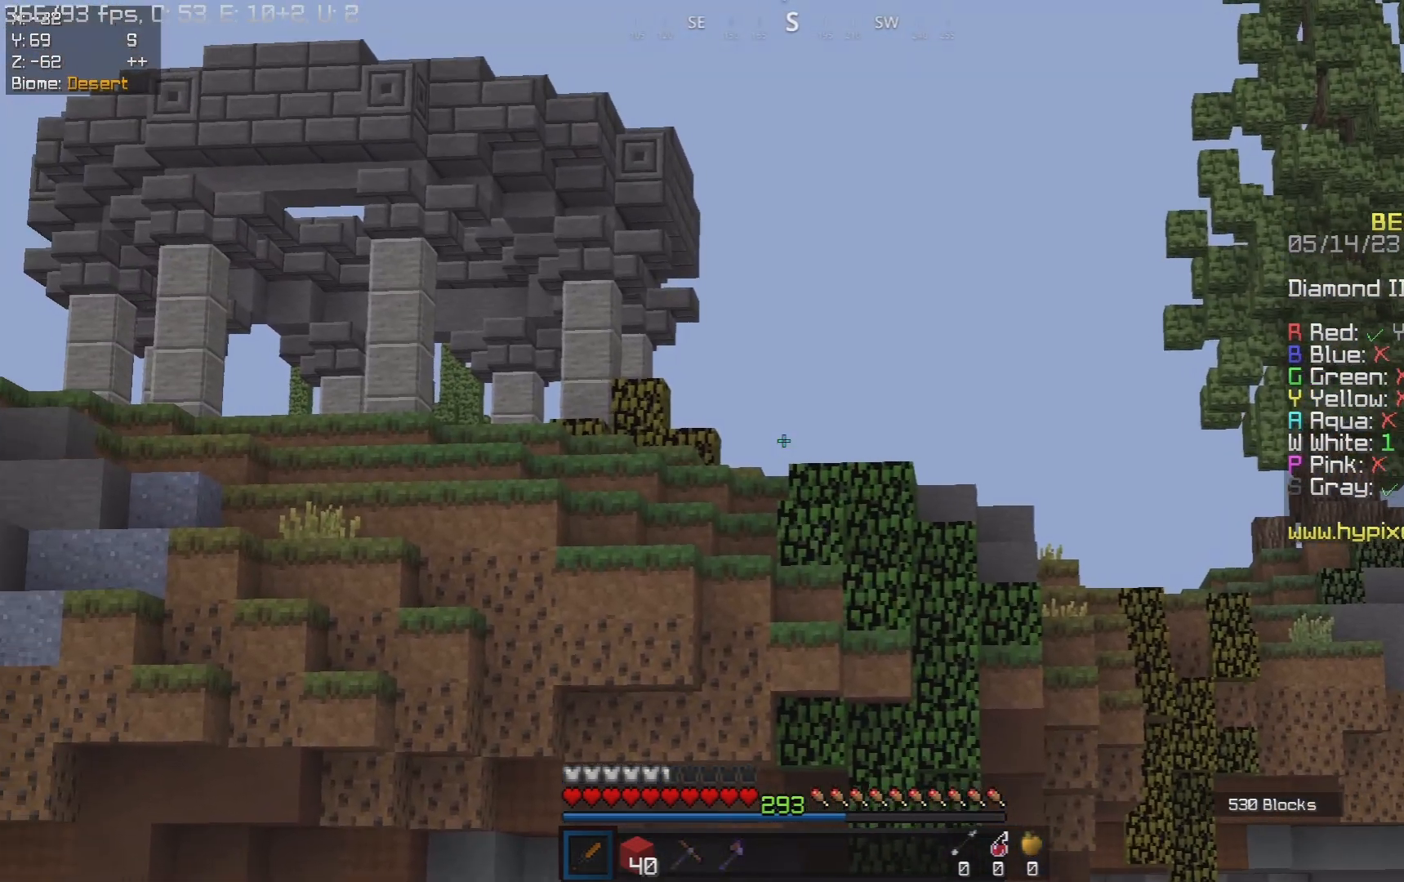
{"keys": [], "mouse": [], "events": []}
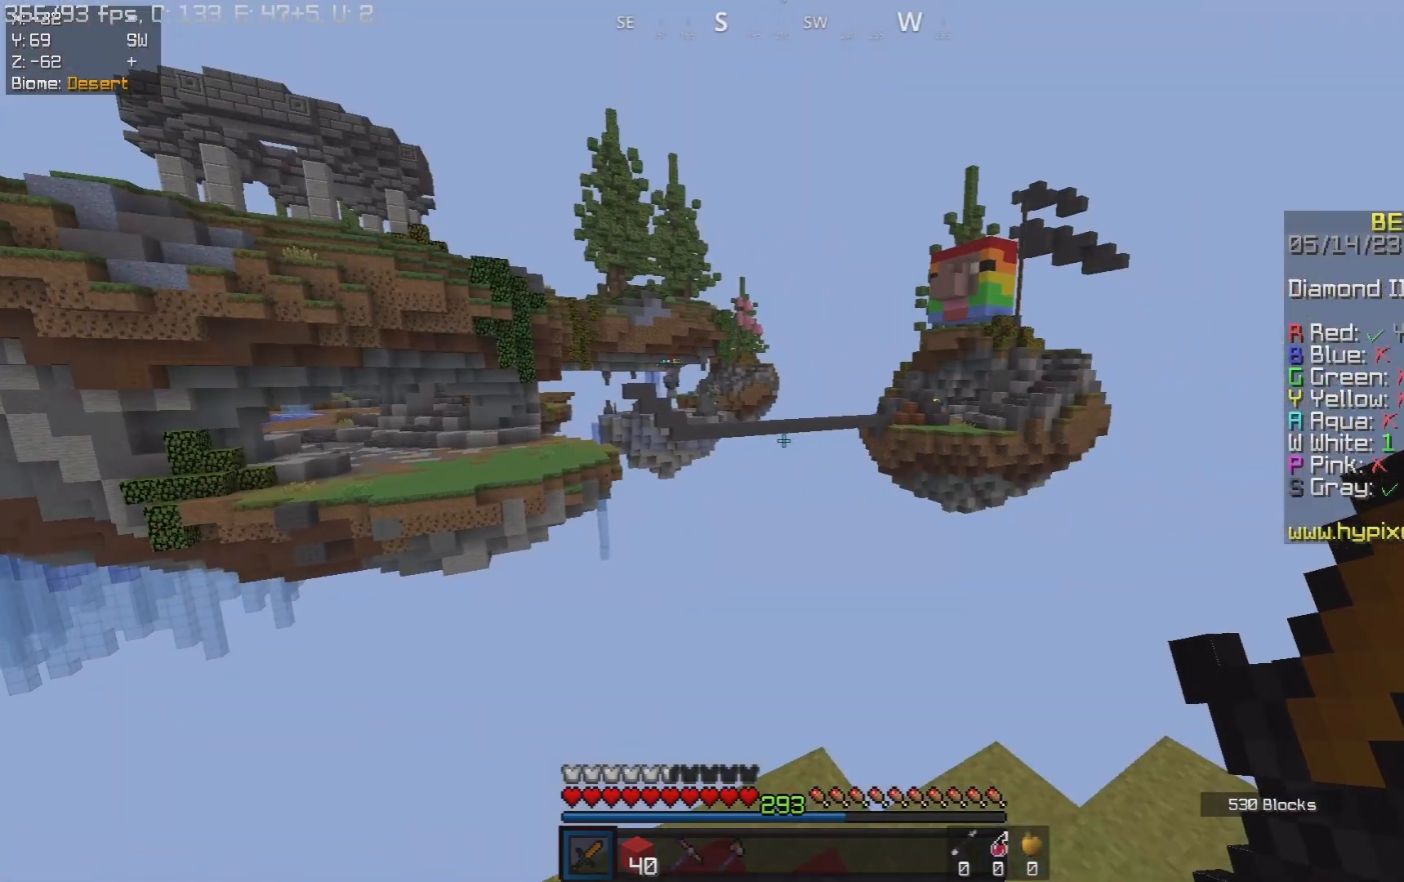
{"keys": ["w"], "mouse": [], "events": [[83, "d", "down"], [200, "w", "down"], [433, "d", "up"]]}
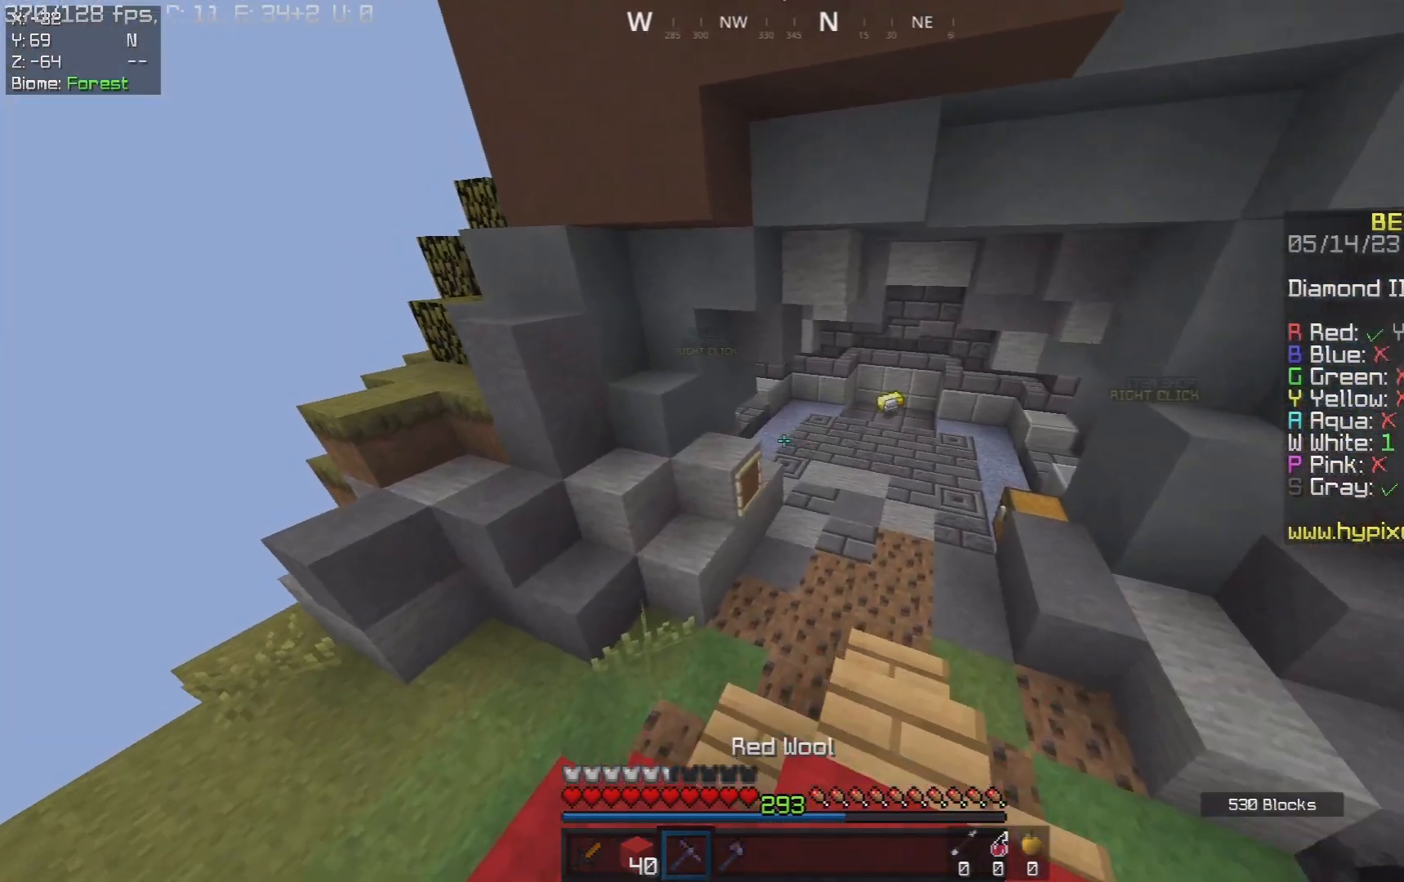
{"keys": ["d", "w"], "mouse": [], "events": [[400, "d", "down"]]}
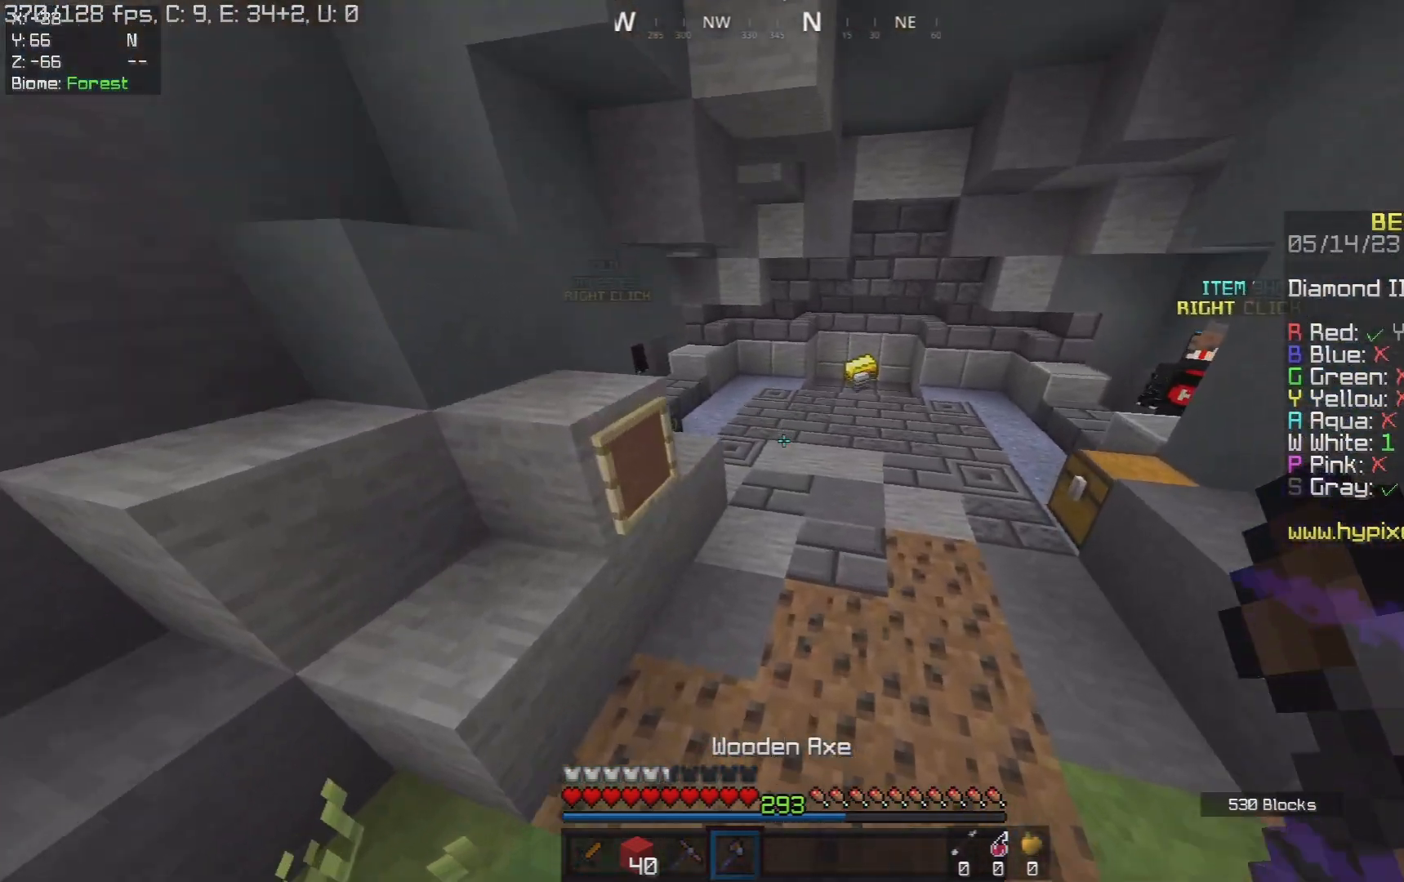
{"keys": ["d", "w"], "mouse": [], "events": [[67, "d", "up"], [133, "space", "down"], [317, "d", "down"], [450, "space", "up"]]}
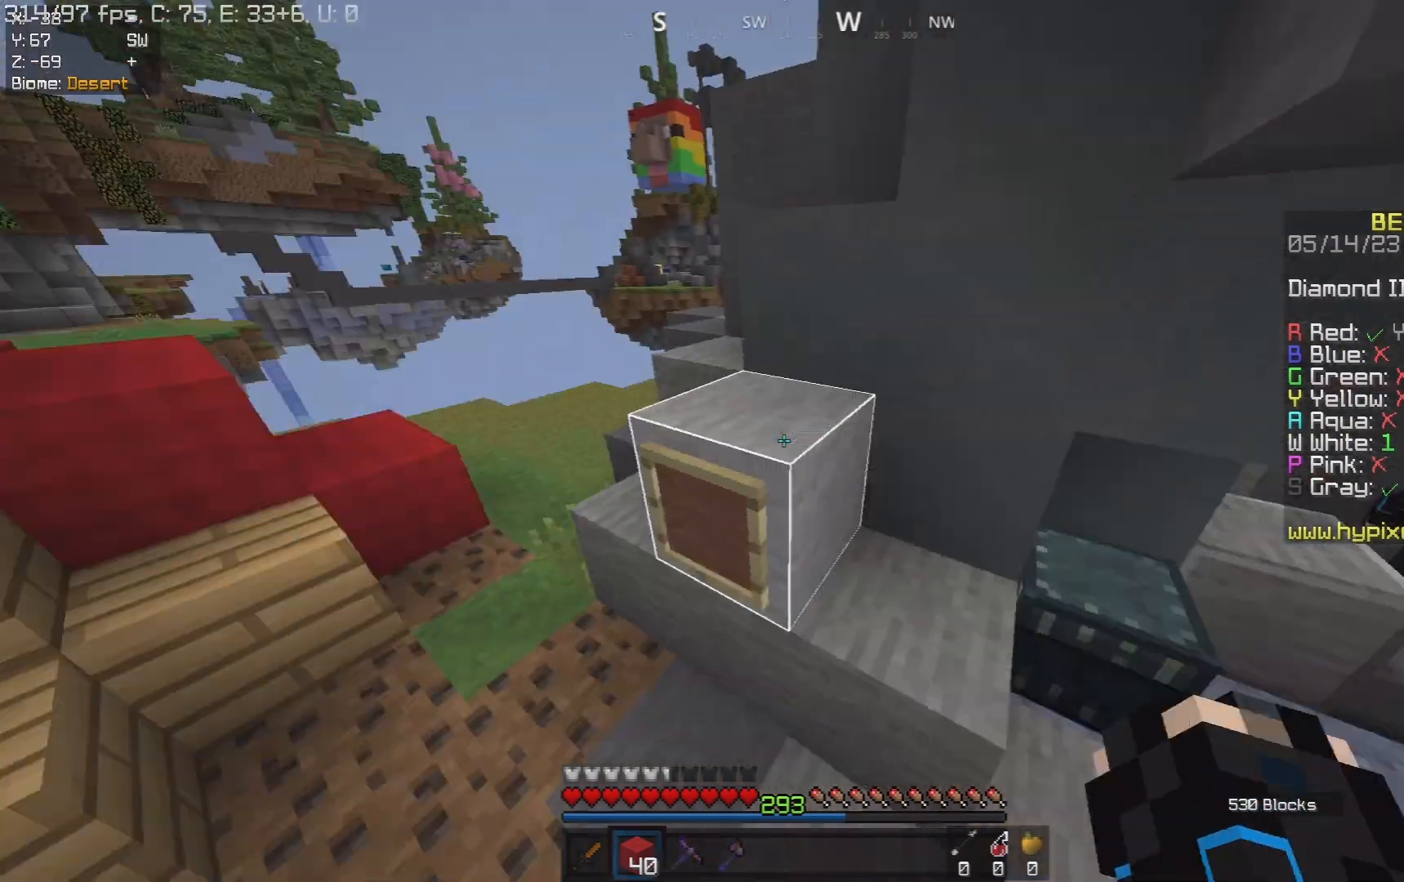
{"keys": ["d", "w"], "mouse": [], "events": [[67, "d", "up"], [217, "a", "down"], [433, "a", "up"], [450, "d", "down"]]}
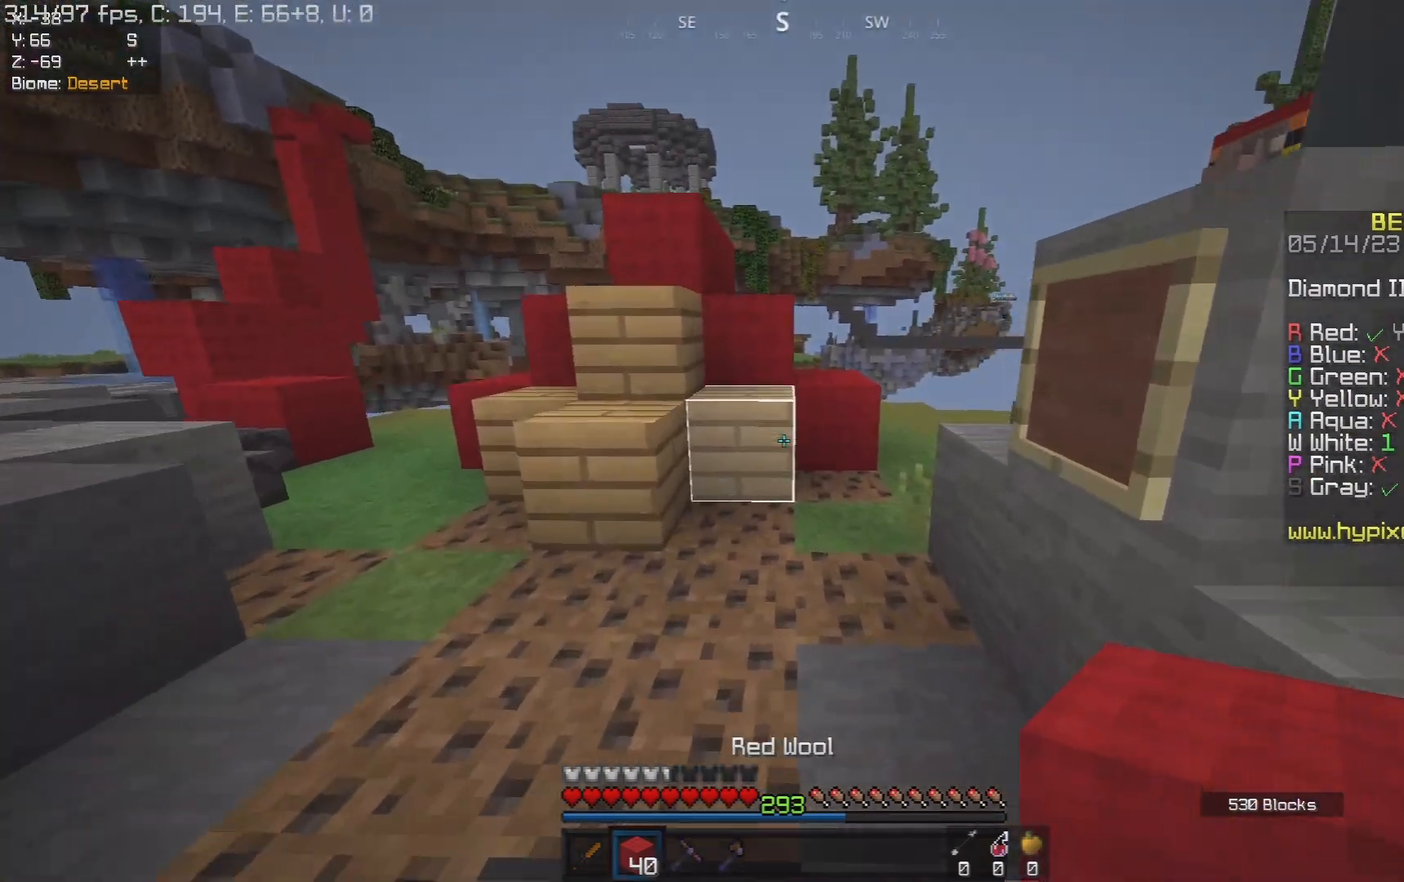
{"keys": ["s"], "mouse": ["right"], "events": [[83, "d", "up"], [100, "a", "down"], [217, "mouse_right", "down"], [233, "a", "up"], [250, "d", "down"], [350, "w", "up"], [450, "s", "down"], [500, "d", "up"]]}
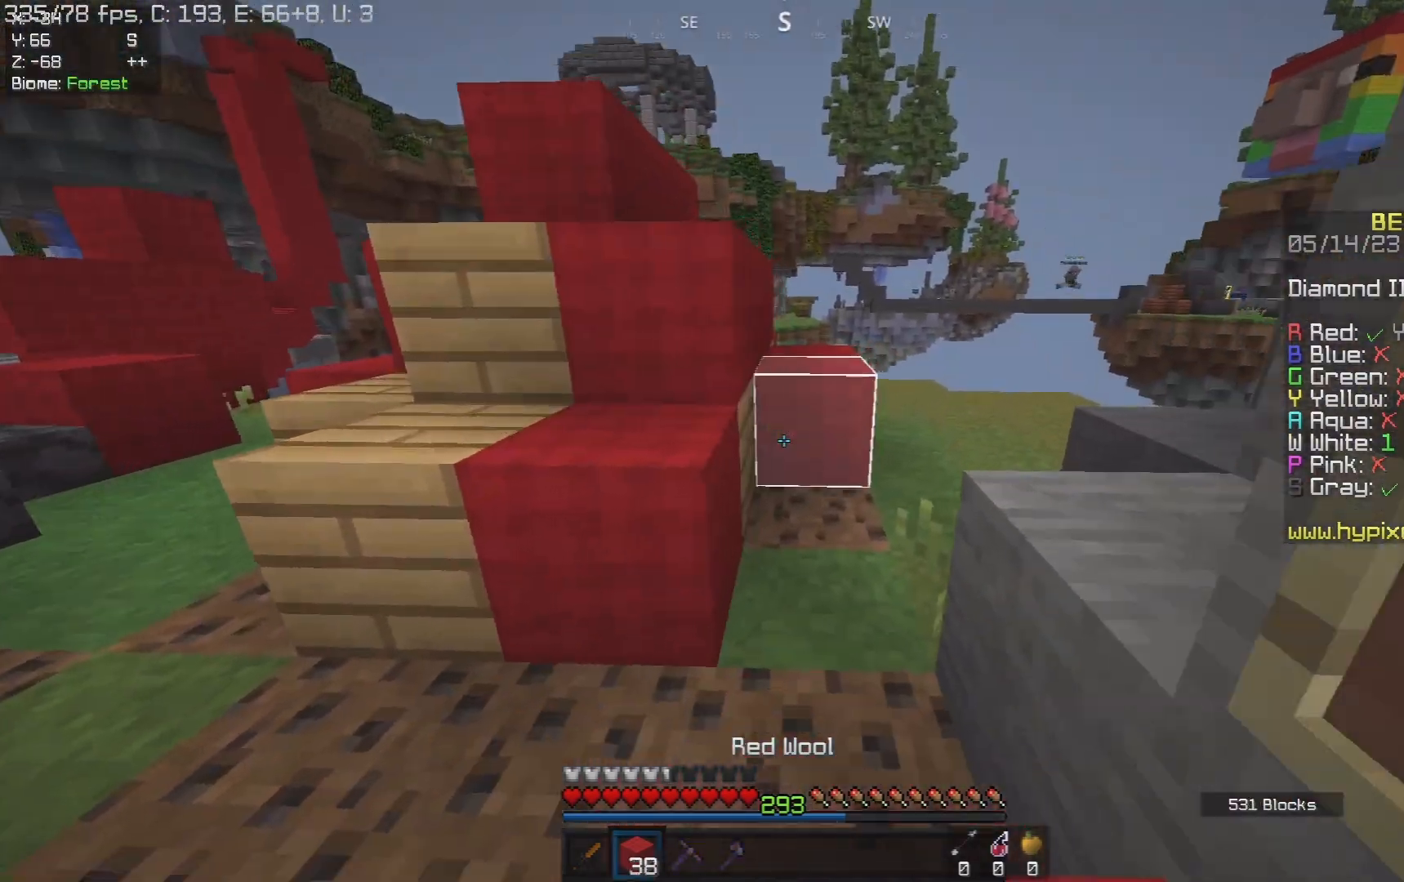
{"keys": ["a"], "mouse": ["right"], "events": [[17, "a", "down"], [100, "s", "up"], [150, "mouse_right", "up"], [183, "w", "down"], [333, "mouse_right", "down"], [333, "w", "up"], [400, "s", "down"], [500, "s", "up"]]}
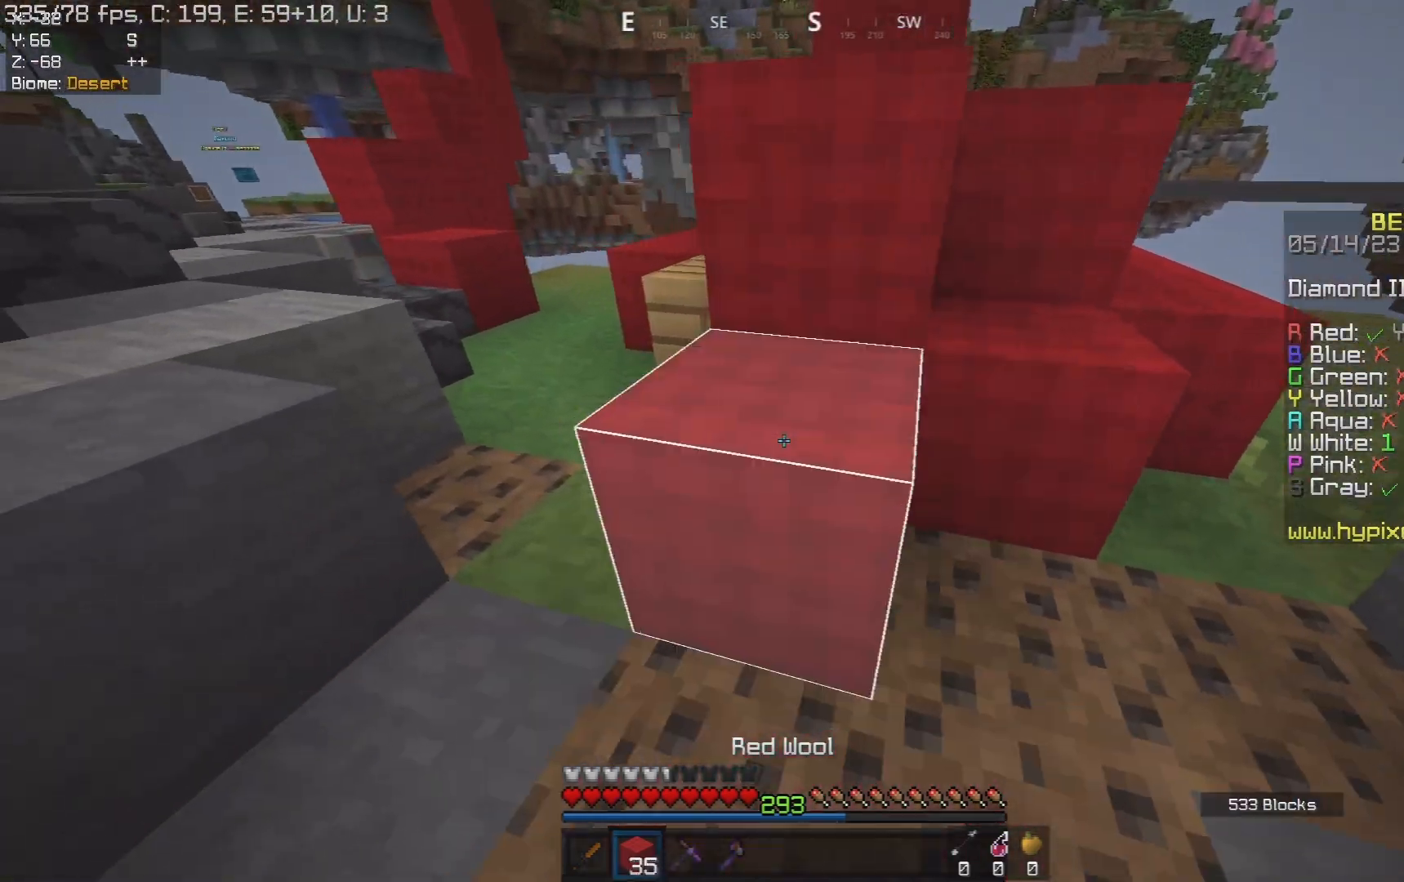
{"keys": ["a", "space"], "mouse": [], "events": [[83, "w", "down"], [100, "mouse_right", "up"], [200, "mouse_right", "down"], [350, "w", "up"], [367, "mouse_right", "up"], [467, "space", "down"]]}
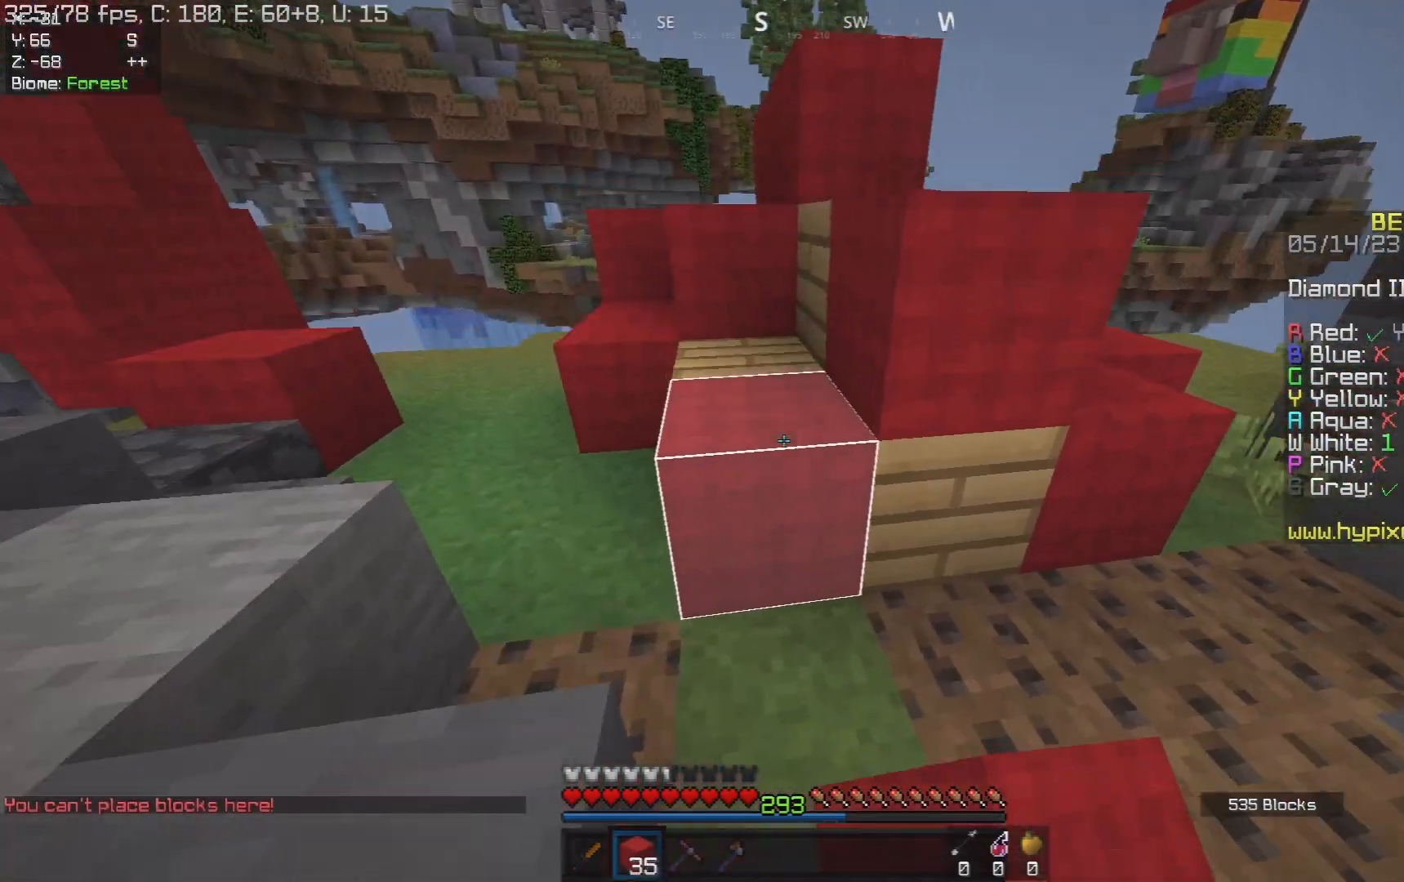
{"keys": ["a", "w"], "mouse": ["right"], "events": [[217, "mouse_right", "down"], [233, "space", "up"], [367, "mouse_right", "up"], [450, "w", "down"], [500, "mouse_right", "down"]]}
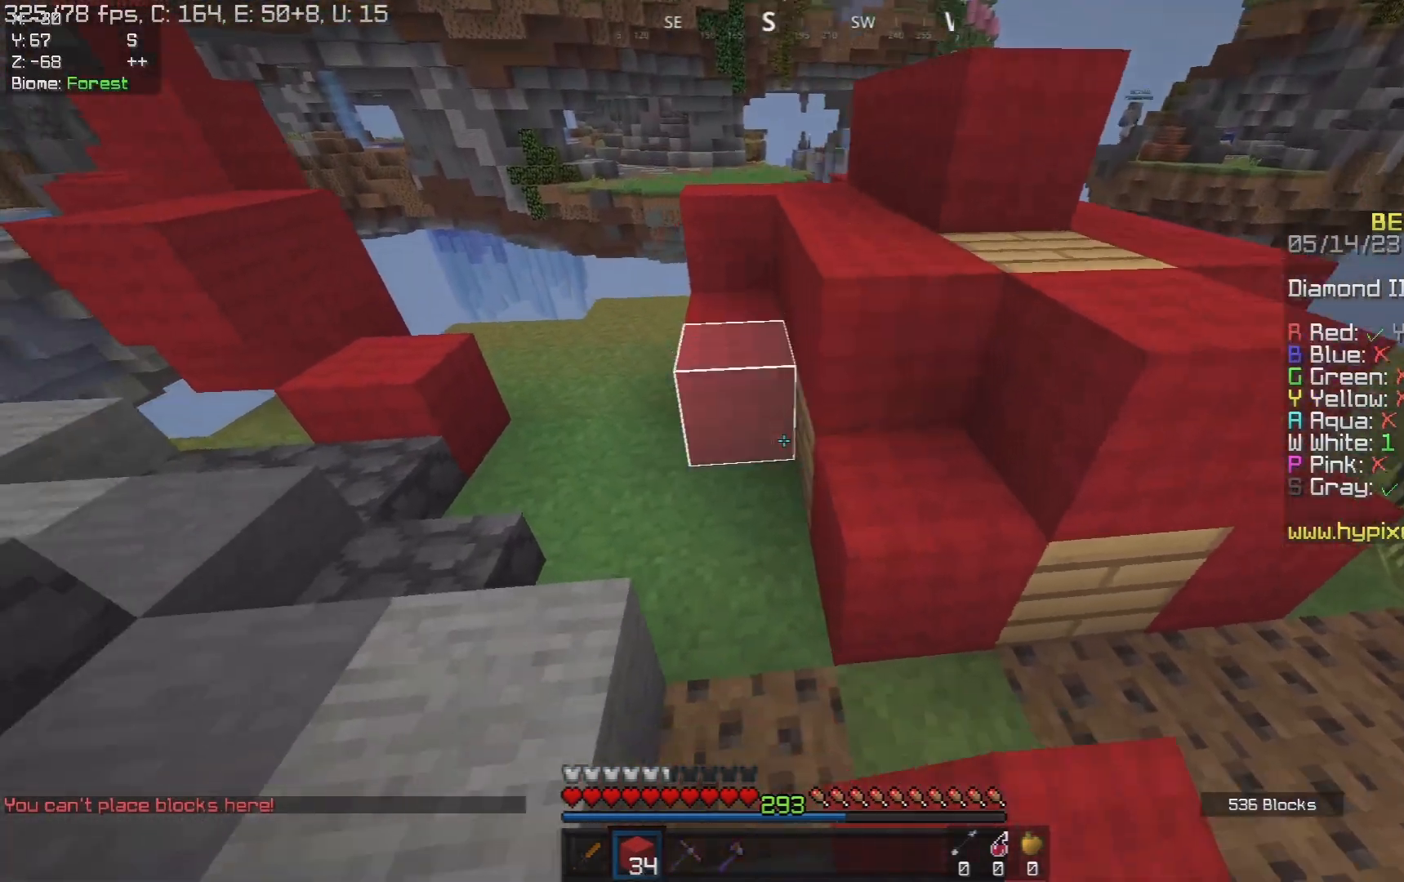
{"keys": [], "mouse": ["right"], "events": [[67, "a", "up"], [67, "d", "down"], [100, "w", "up"], [150, "mouse_right", "up"], [217, "d", "up"], [383, "mouse_right", "down"]]}
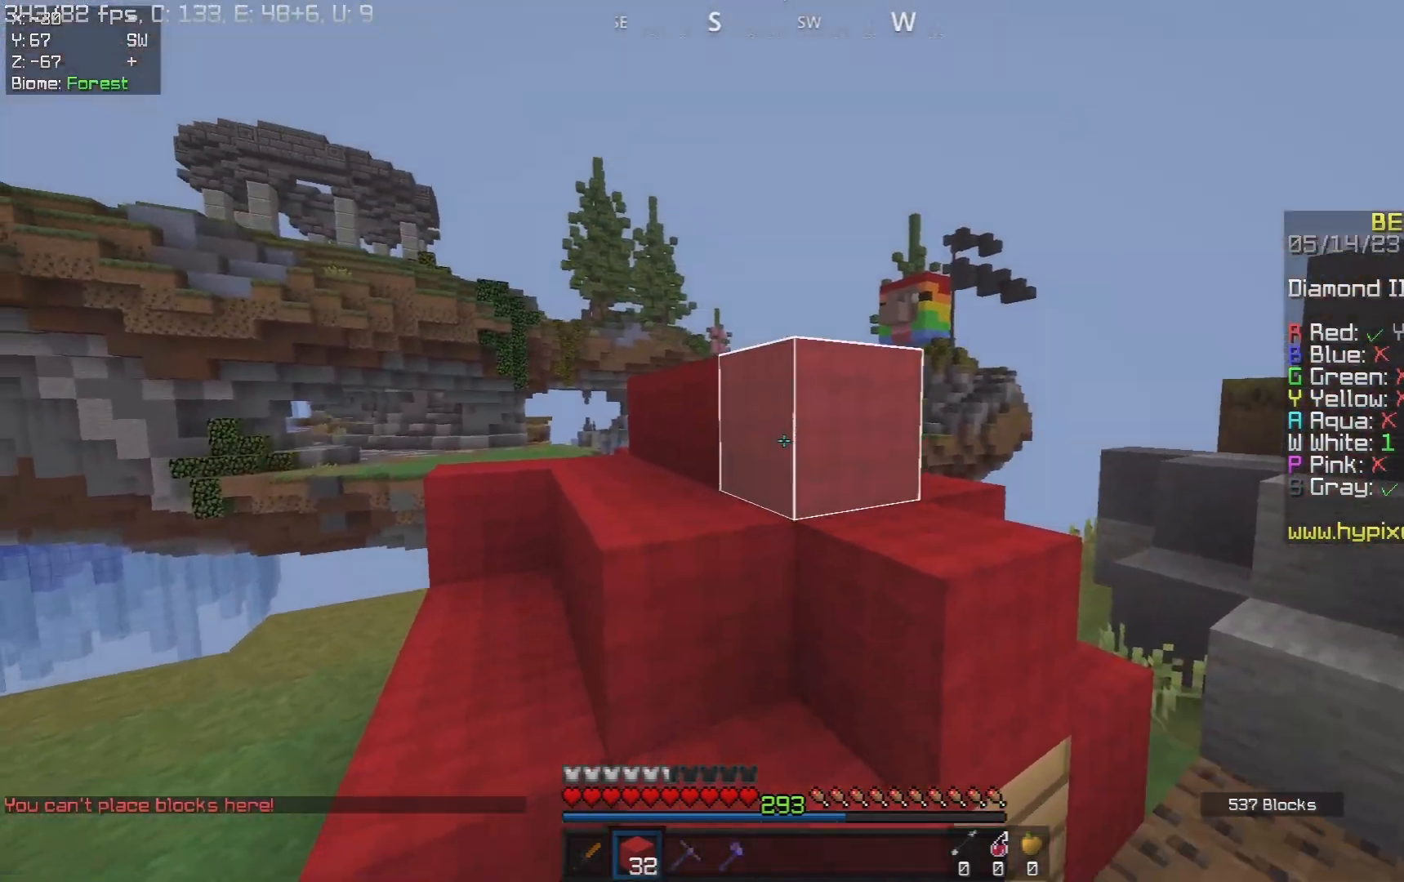
{"keys": ["d", "w"], "mouse": [], "events": [[50, "d", "down"], [50, "s", "down"], [83, "mouse_right", "up"], [250, "s", "up"], [317, "w", "down"]]}
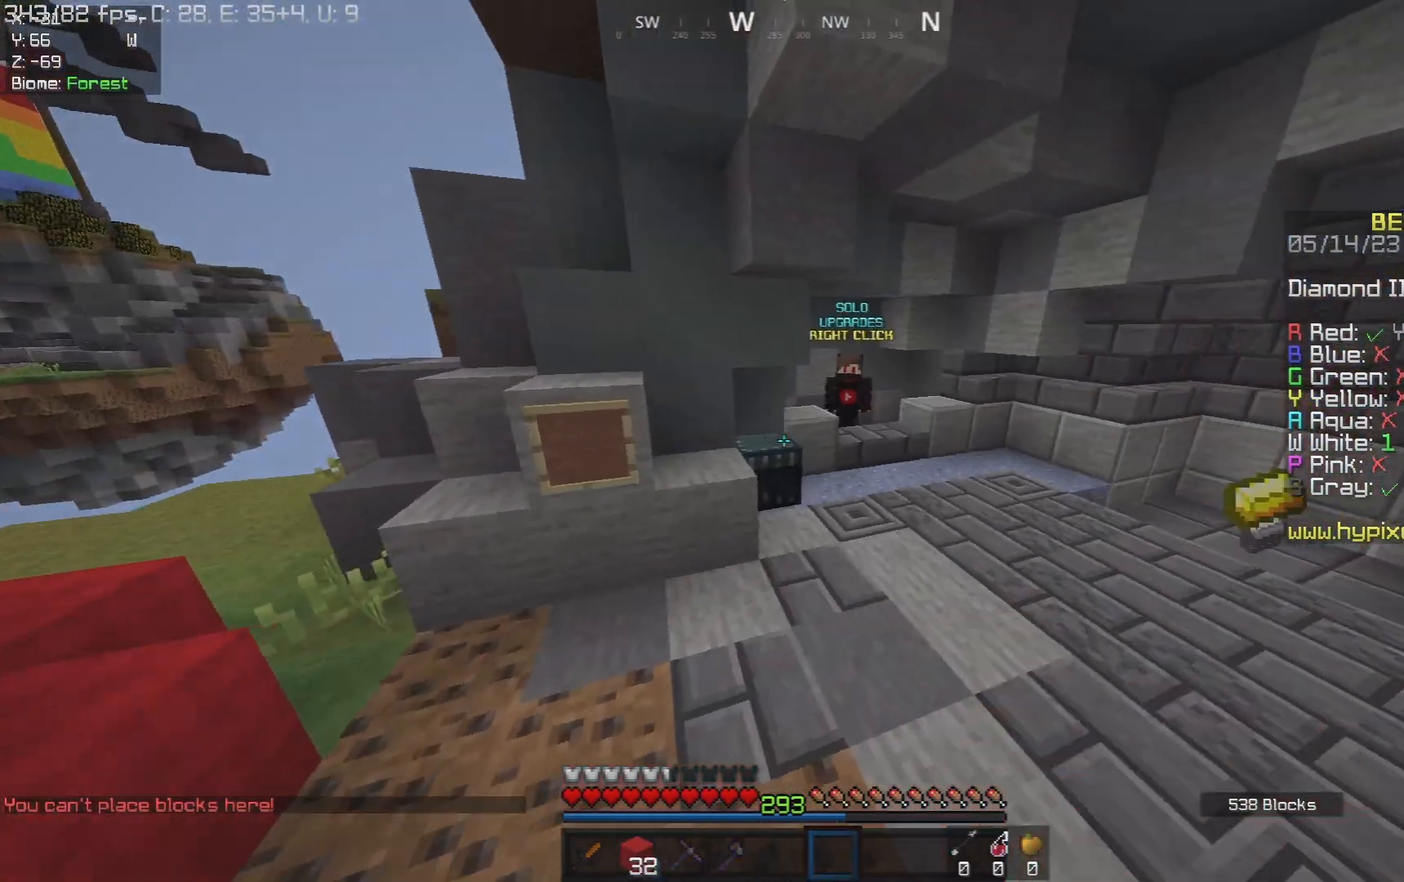
{"keys": [], "mouse": [], "events": [[233, "d", "up"], [333, "mouse_right", "down"], [400, "d", "down"], [450, "d", "up"], [467, "mouse_right", "up"], [467, "w", "up"]]}
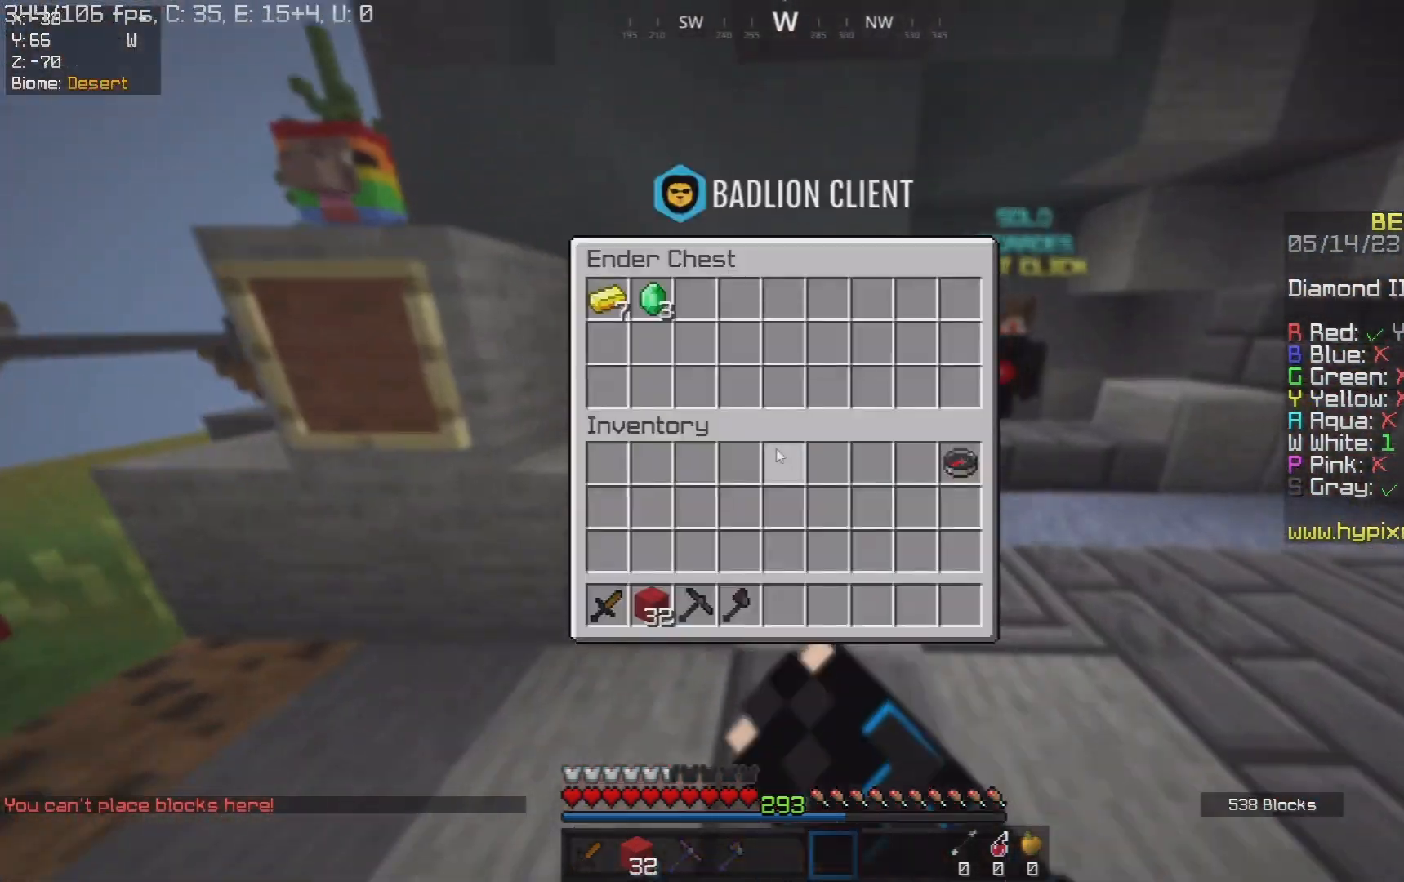
{"keys": [], "mouse": [], "events": []}
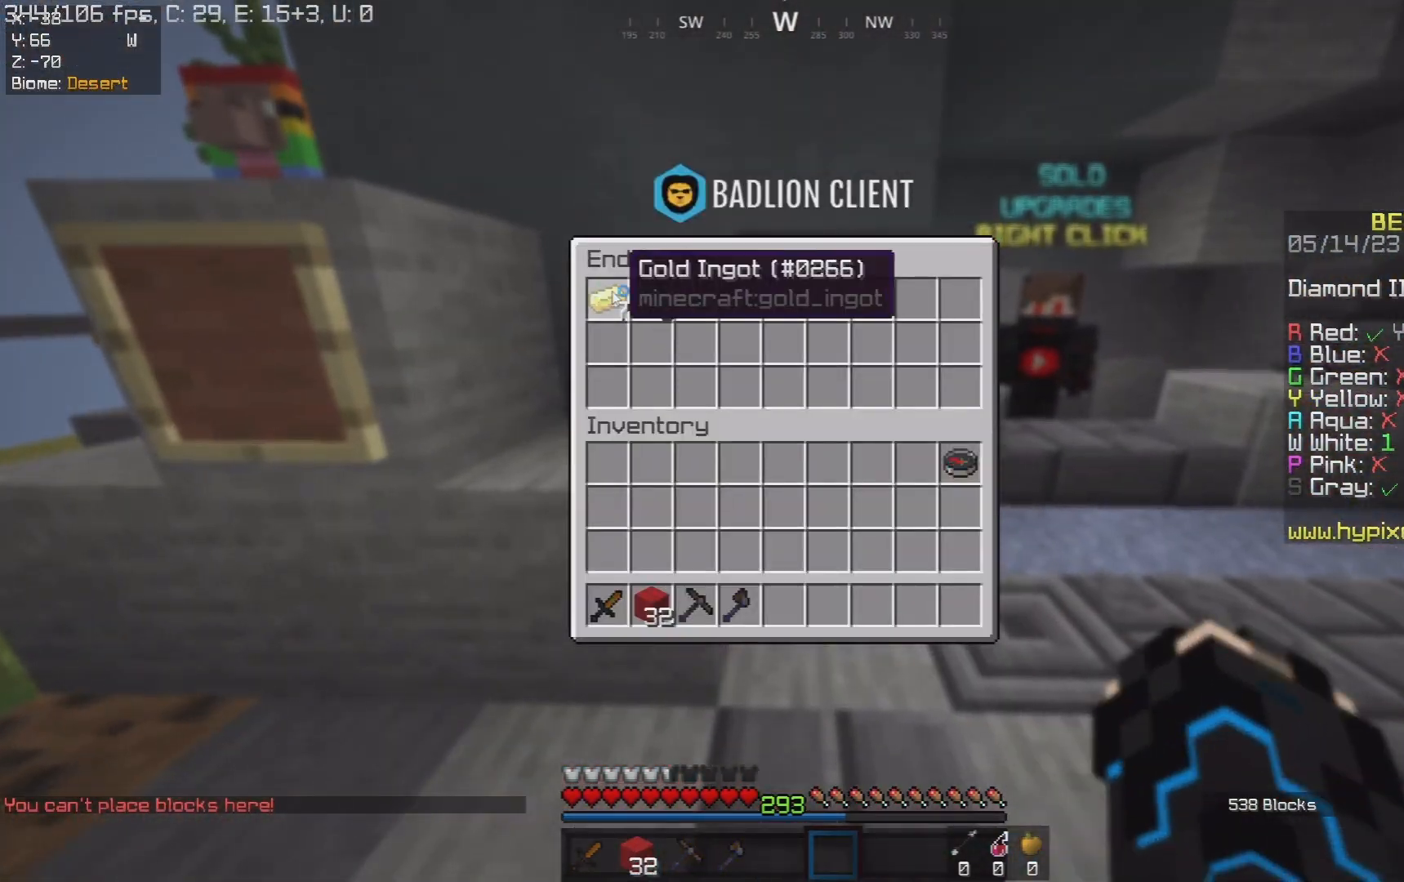
{"keys": ["w"], "mouse": [], "events": [[333, "w", "down"]]}
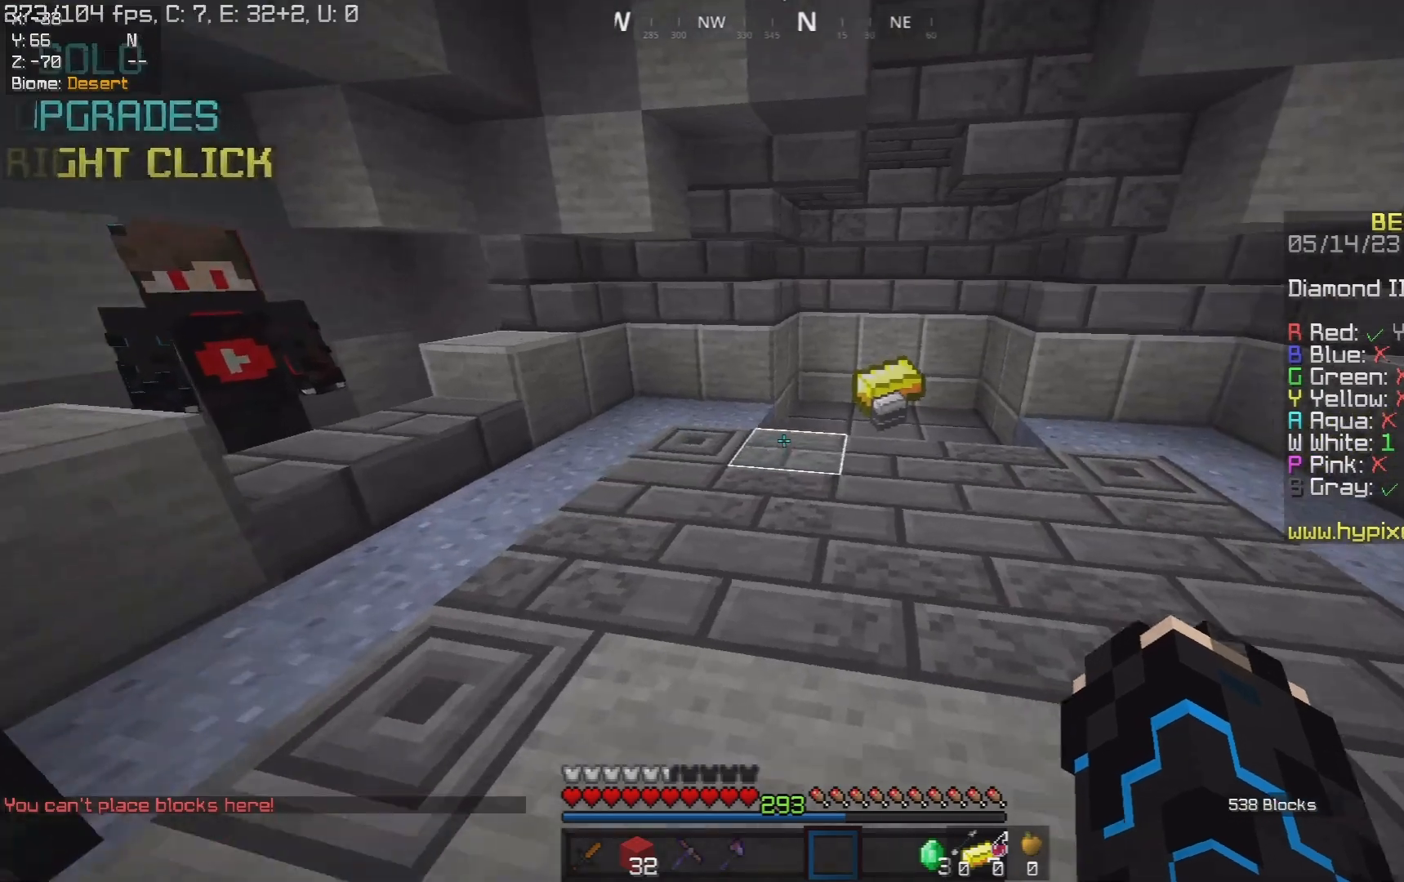
{"keys": ["d", "w"], "mouse": [], "events": [[183, "space", "down"], [283, "d", "down"], [467, "space", "up"]]}
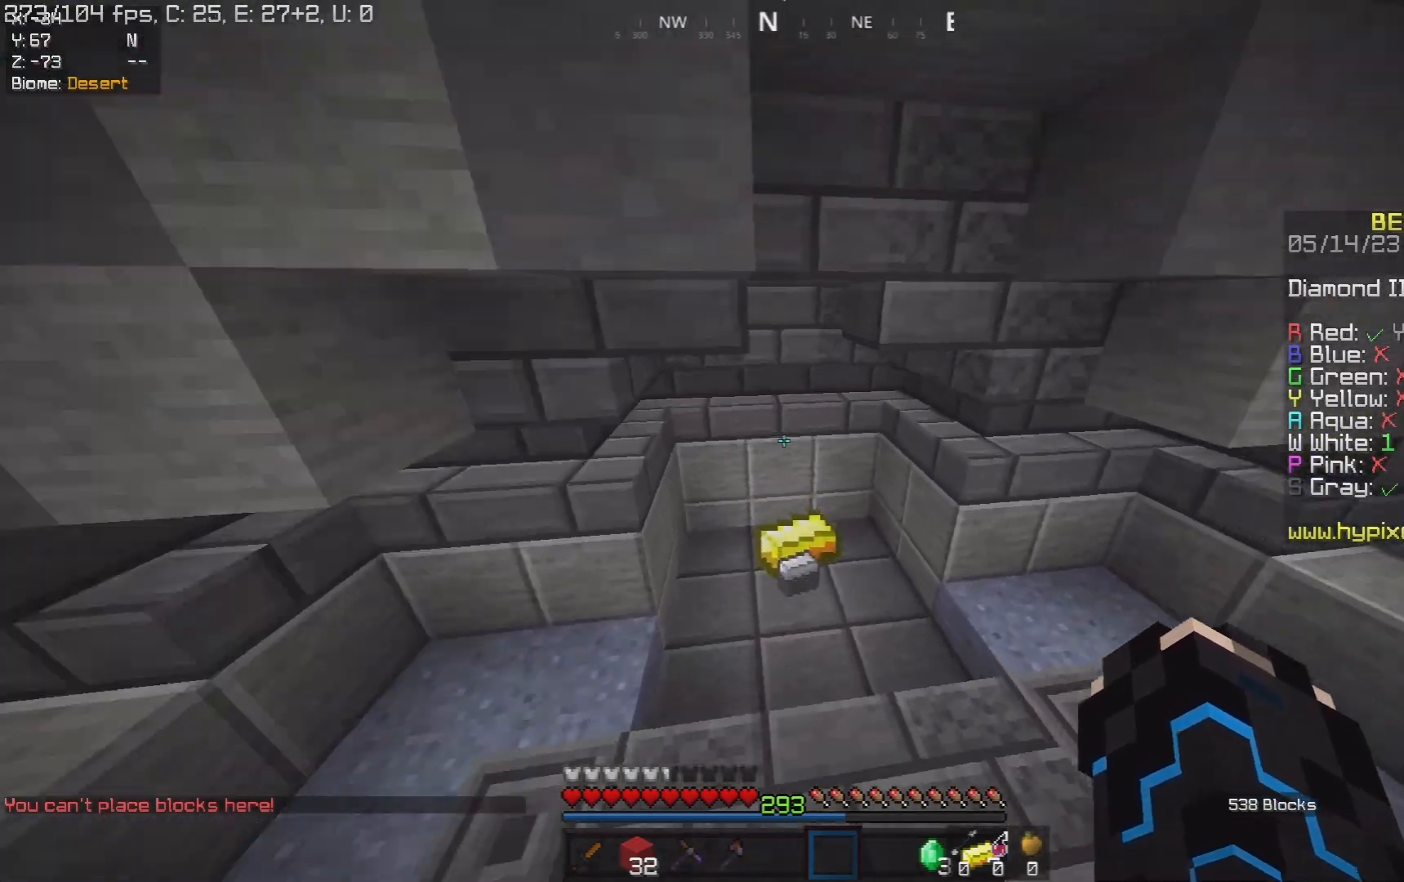
{"keys": ["w"], "mouse": [], "events": [[17, "d", "up"], [150, "a", "down"], [367, "d", "down"], [417, "a", "up"], [500, "d", "up"]]}